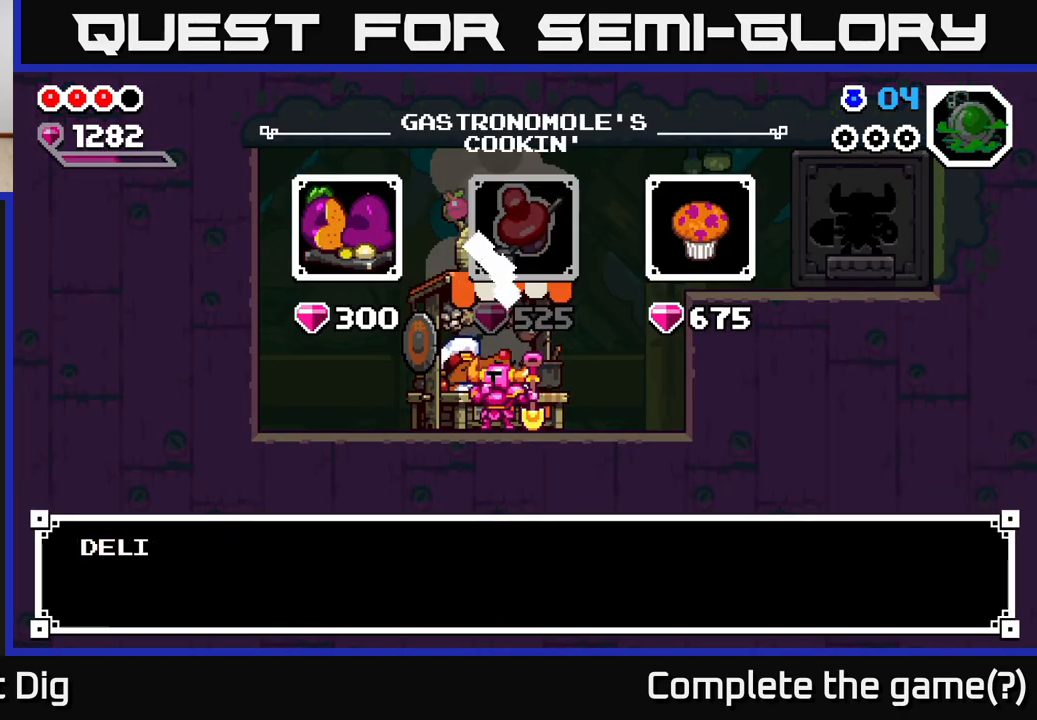
Gameplay with a controller (Xbox layout); each line is a JSON object with the inputs held at the frame after it. "events" lists button and stick changes between this image and that frame as [ms after this image, input, new state], when the widget could be followed in between.
{"buttons": [], "left_stick": "center", "right_stick": "center", "events": [[200, "left_stick", "right"], [333, "left_stick", "center"]]}
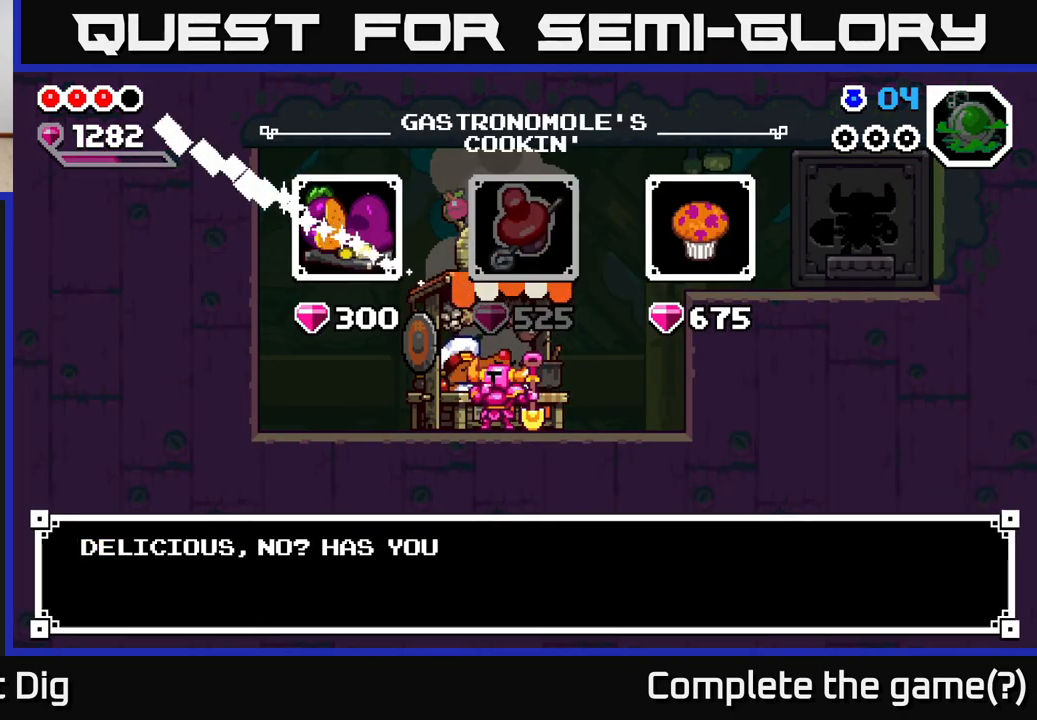
{"buttons": ["A"], "left_stick": "center", "right_stick": "center", "events": [[17, "A", "down"], [83, "A", "up"], [217, "left_stick", "right"], [333, "left_stick", "center"], [450, "A", "down"]]}
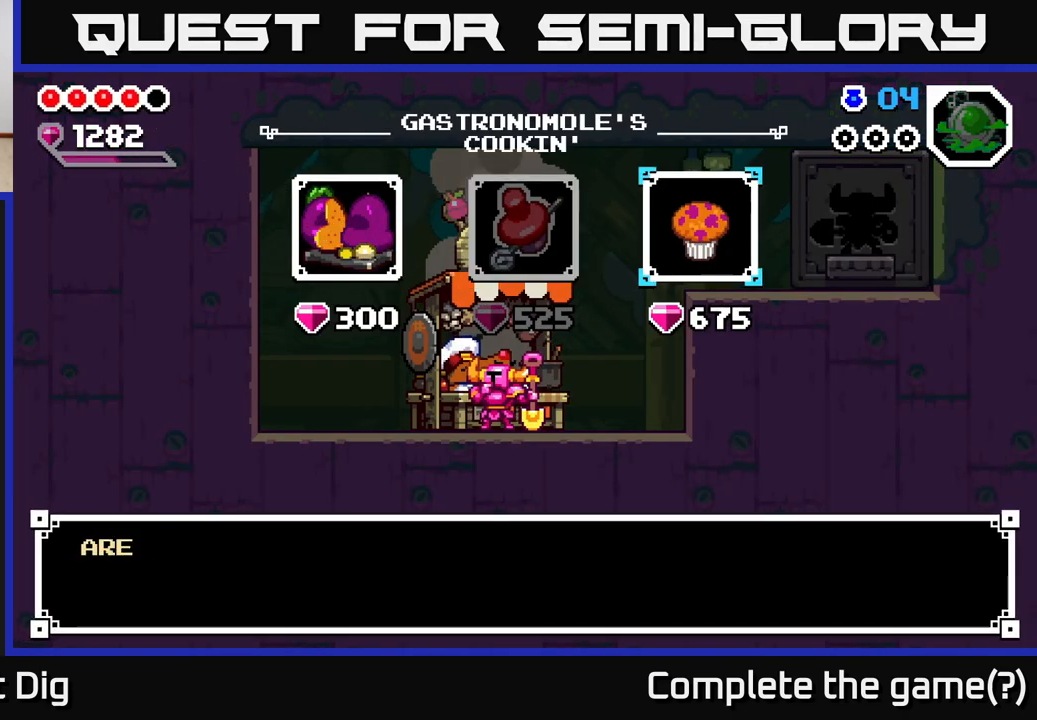
{"buttons": [], "left_stick": "center", "right_stick": "center", "events": [[33, "A", "up"], [117, "A", "down"], [183, "A", "up"], [317, "A", "down"], [400, "A", "up"]]}
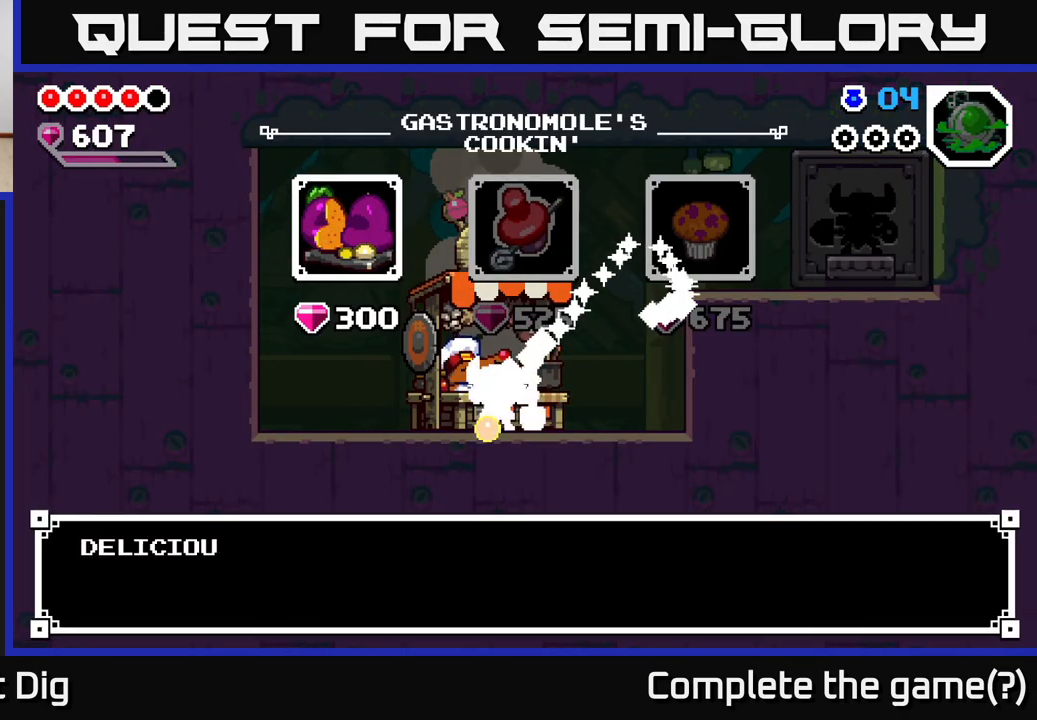
{"buttons": [], "left_stick": "left", "right_stick": "center", "events": [[183, "A", "down"], [267, "A", "up"], [467, "left_stick", "left"]]}
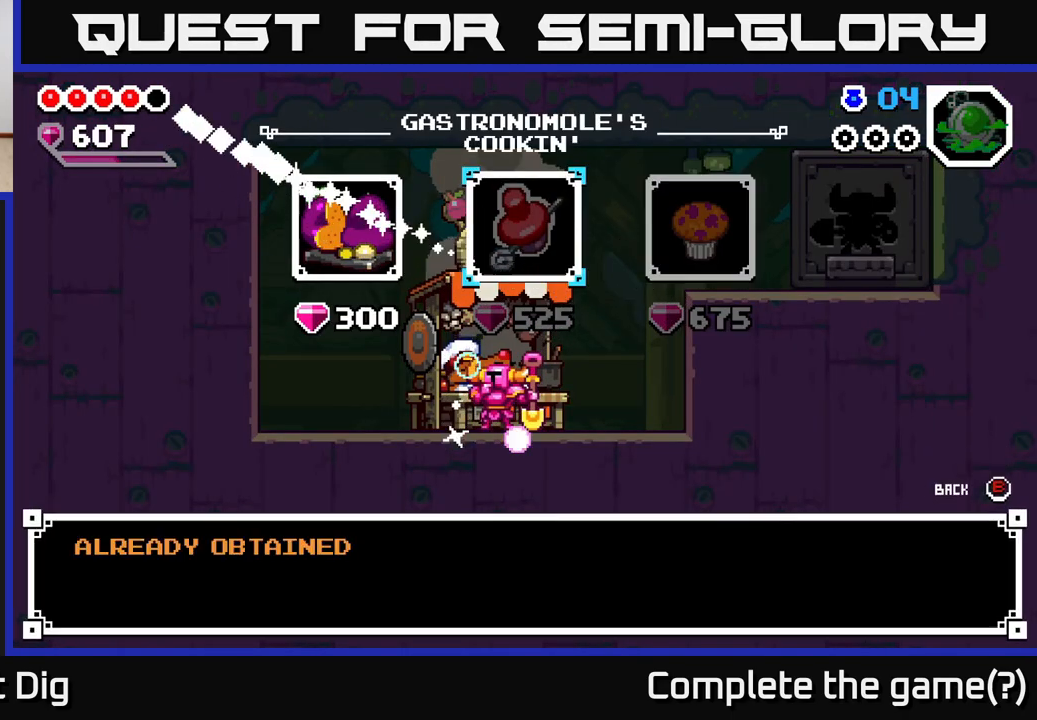
{"buttons": [], "left_stick": "center", "right_stick": "center", "events": [[133, "left_stick", "center"], [250, "left_stick", "left"], [417, "left_stick", "center"]]}
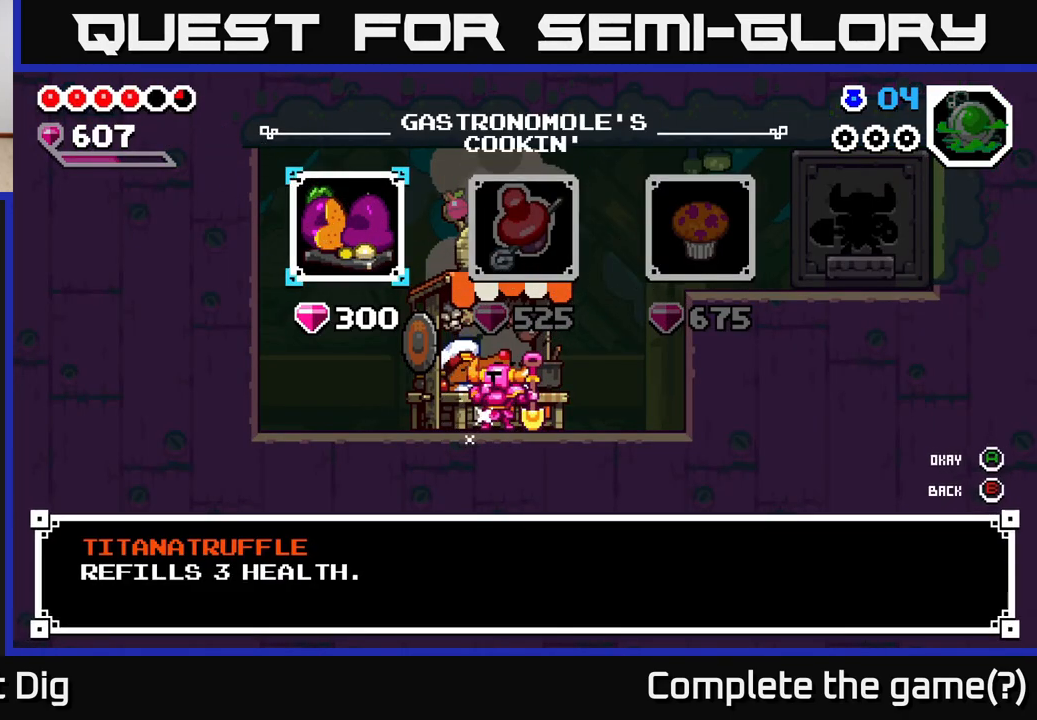
{"buttons": [], "left_stick": "center", "right_stick": "center", "events": []}
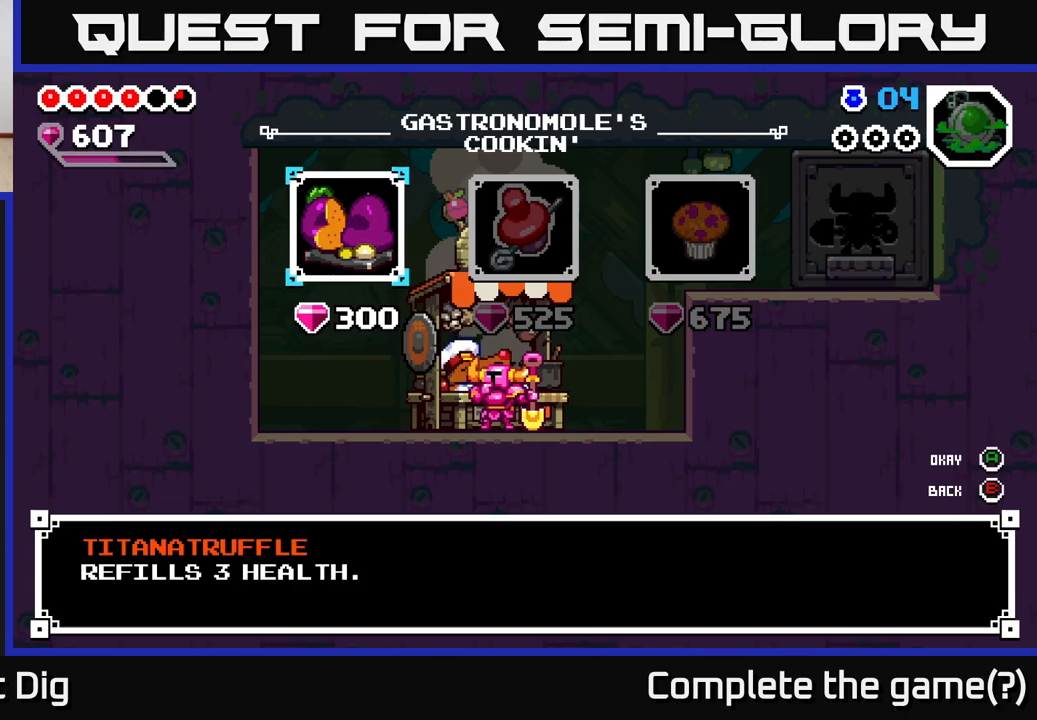
{"buttons": ["A"], "left_stick": "center", "right_stick": "center", "events": [[50, "A", "down"], [133, "A", "up"], [233, "A", "down"], [300, "A", "up"], [467, "A", "down"]]}
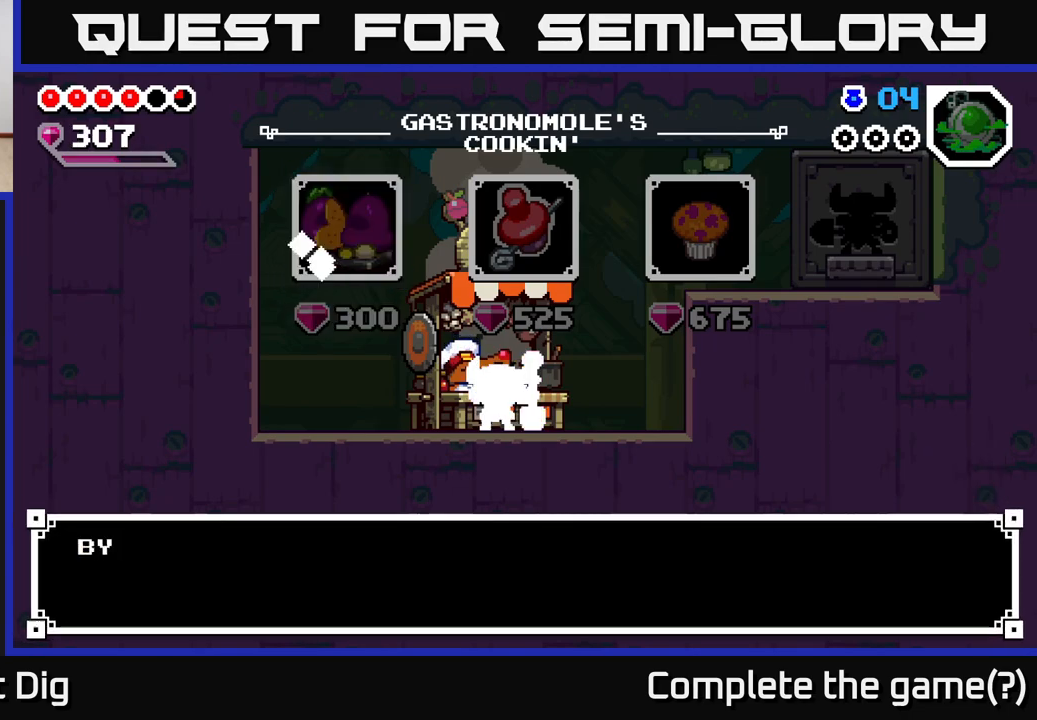
{"buttons": [], "left_stick": "center", "right_stick": "center", "events": [[67, "A", "up"], [383, "A", "down"], [467, "A", "up"]]}
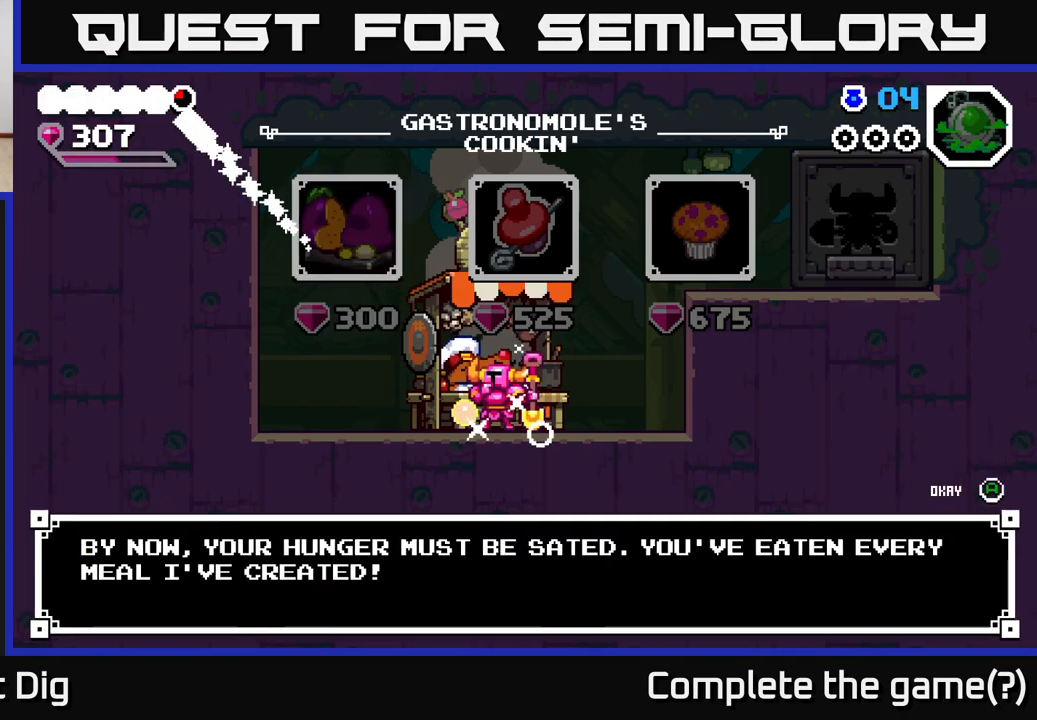
{"buttons": [], "left_stick": "center", "right_stick": "center", "events": [[400, "B", "down"], [483, "B", "up"]]}
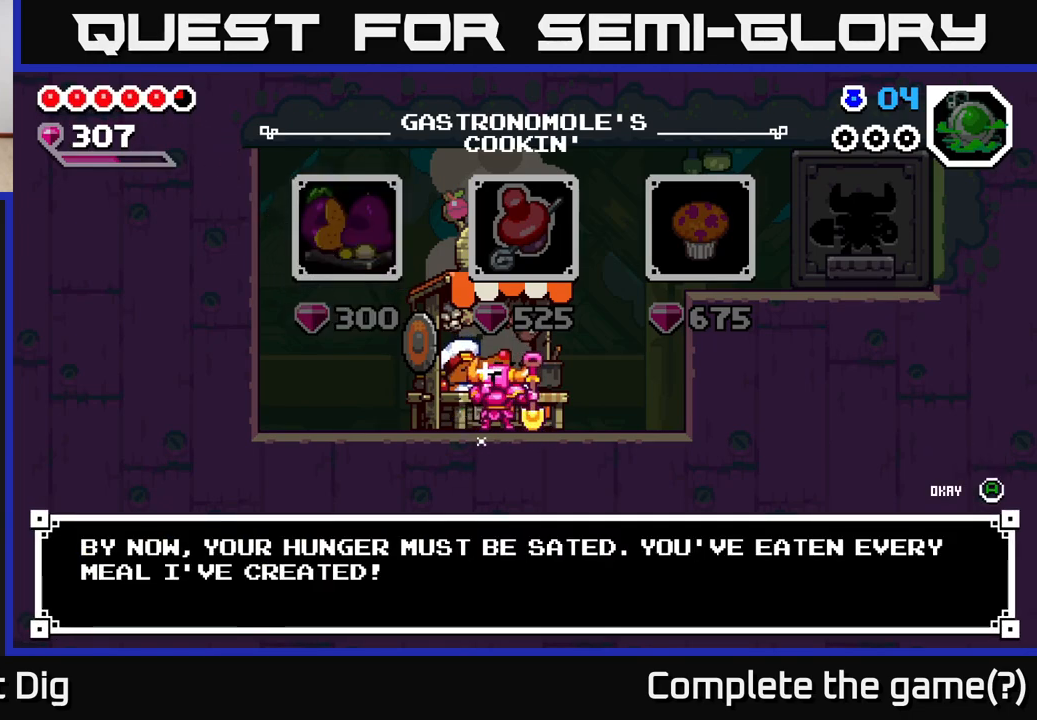
{"buttons": [], "left_stick": "center", "right_stick": "center", "events": [[250, "left_stick", "right"], [283, "A", "down"], [350, "left_stick", "center"], [367, "A", "up"]]}
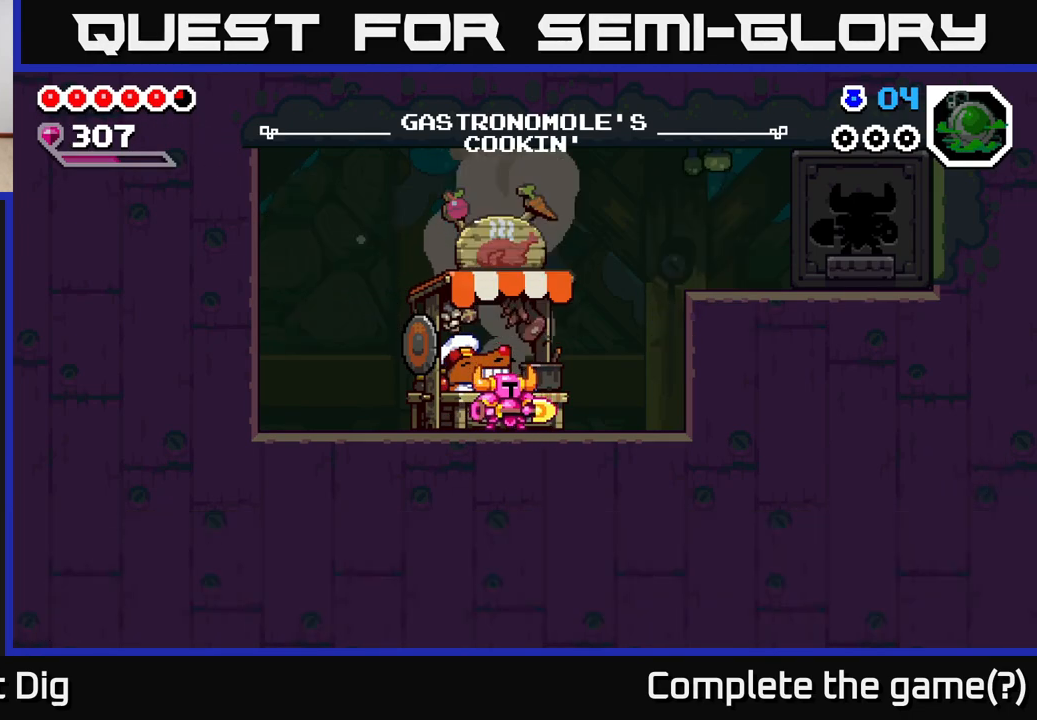
{"buttons": ["A"], "left_stick": "right", "right_stick": "center", "events": [[133, "left_stick", "right"], [300, "A", "down"]]}
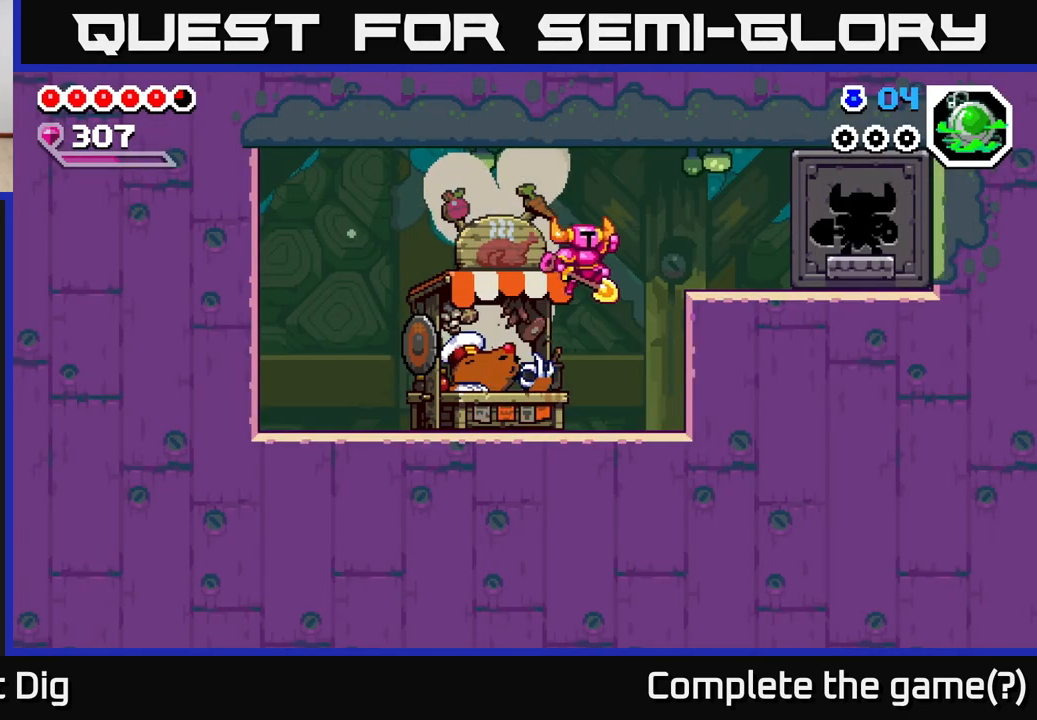
{"buttons": [], "left_stick": "right", "right_stick": "center", "events": [[267, "A", "up"]]}
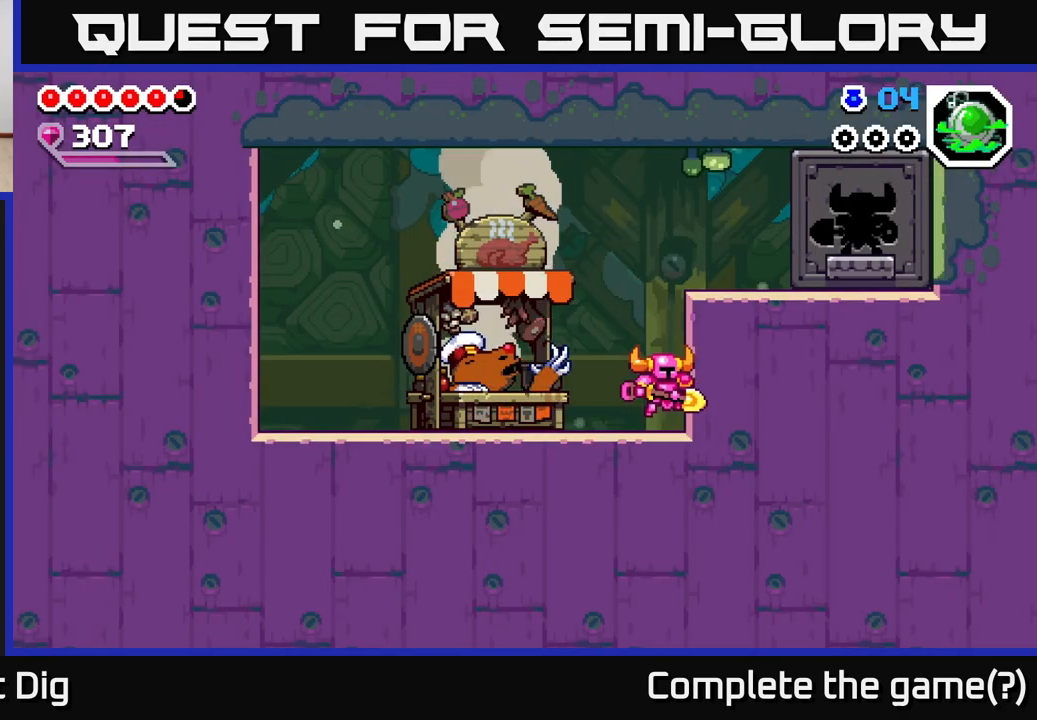
{"buttons": [], "left_stick": "right", "right_stick": "center", "events": [[100, "A", "down"], [433, "A", "up"]]}
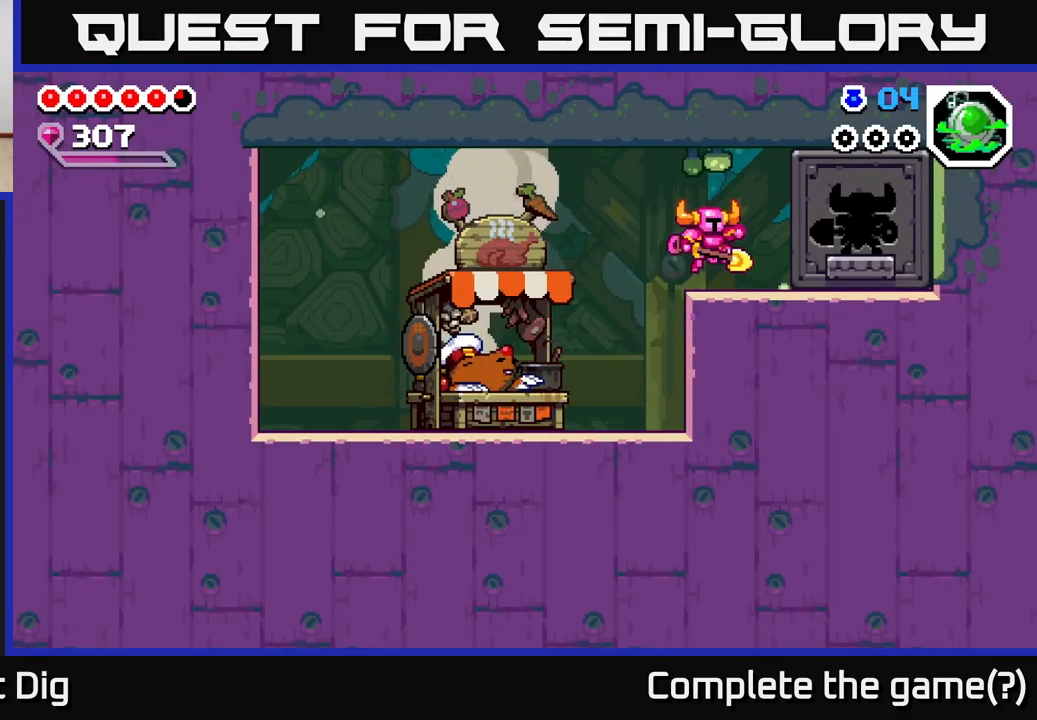
{"buttons": [], "left_stick": "right", "right_stick": "center", "events": [[267, "A", "down"], [317, "A", "up"]]}
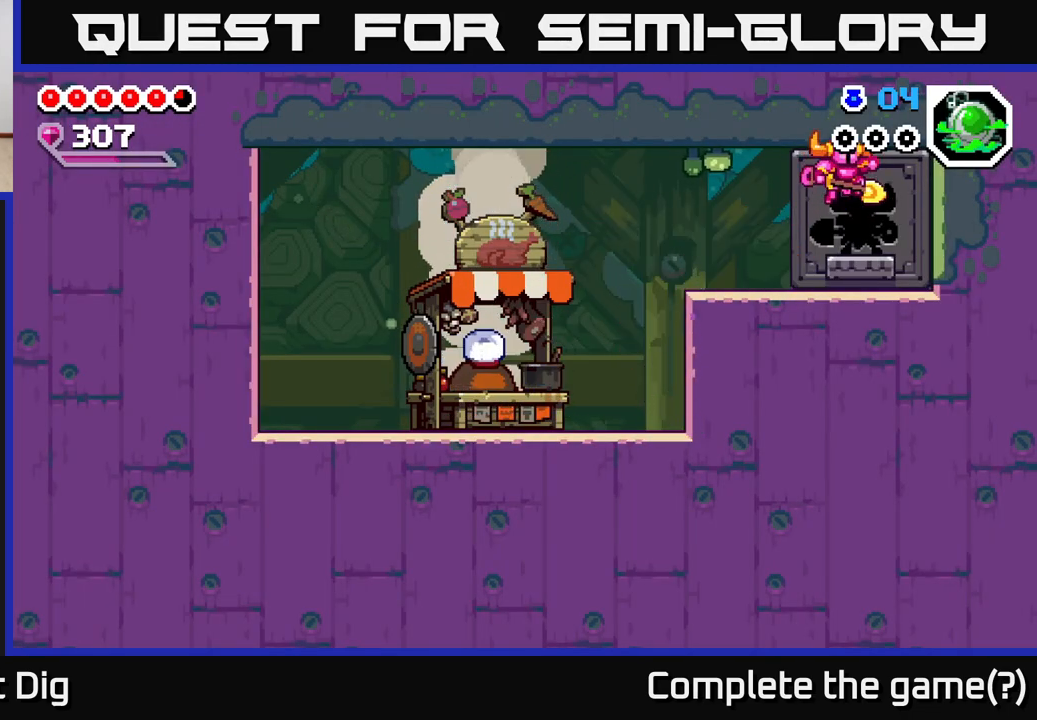
{"buttons": [], "left_stick": "center", "right_stick": "center", "events": [[117, "left_stick", "left"], [217, "left_stick", "center"]]}
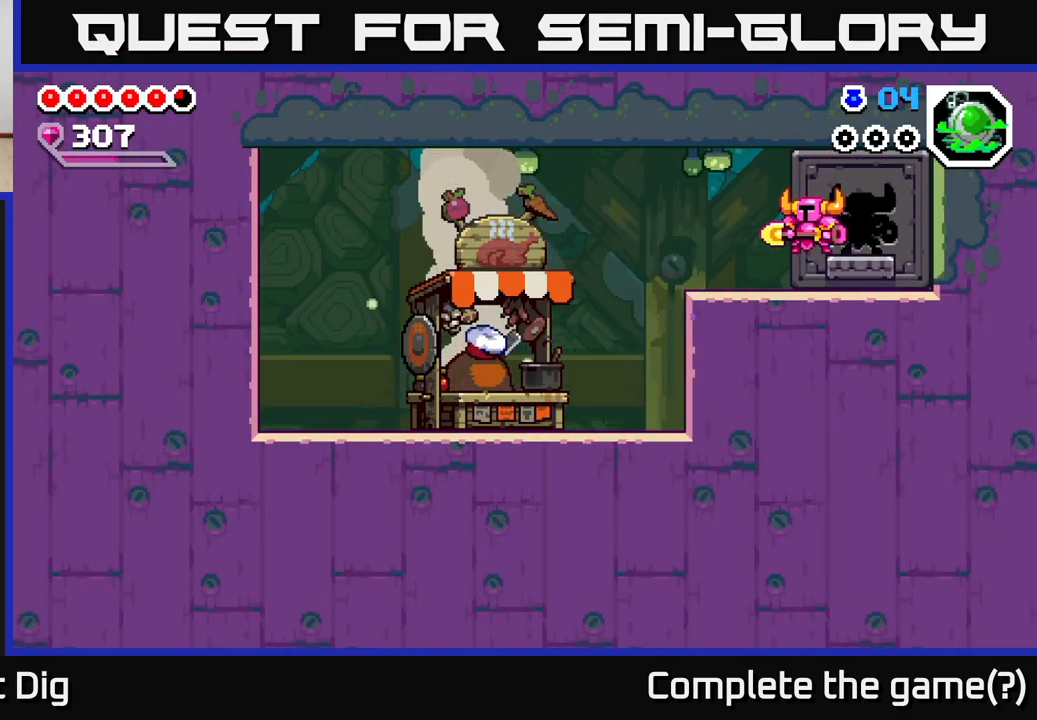
{"buttons": [], "left_stick": "center", "right_stick": "center", "events": [[33, "left_stick", "right"], [283, "left_stick", "left"], [383, "left_stick", "center"]]}
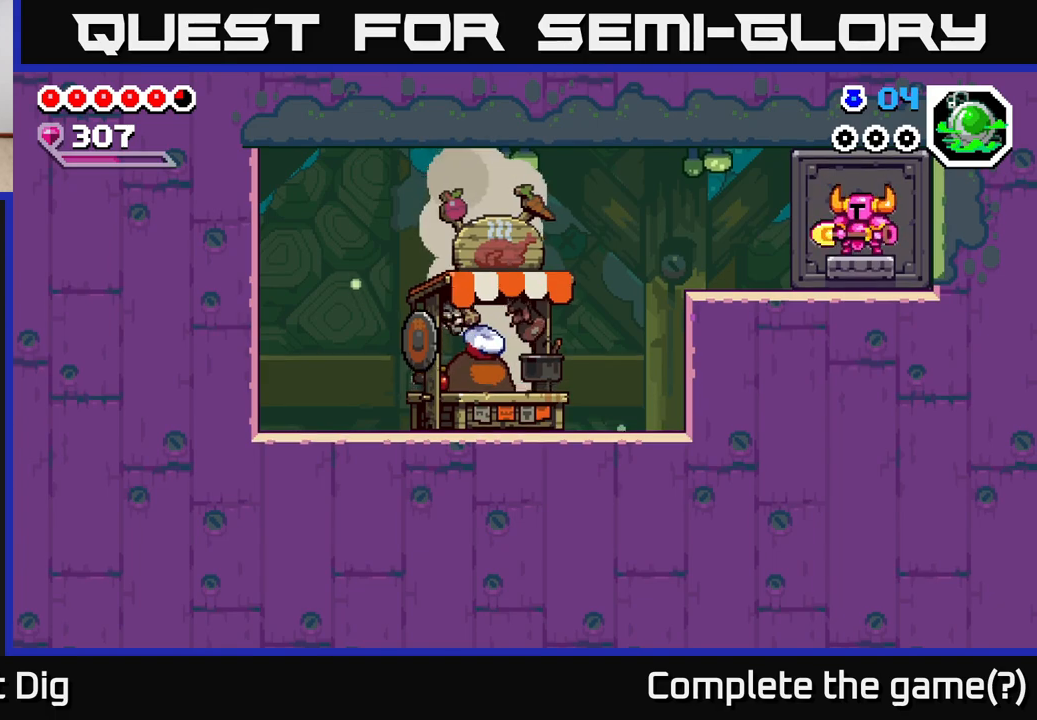
{"buttons": [], "left_stick": "center", "right_stick": "center", "events": []}
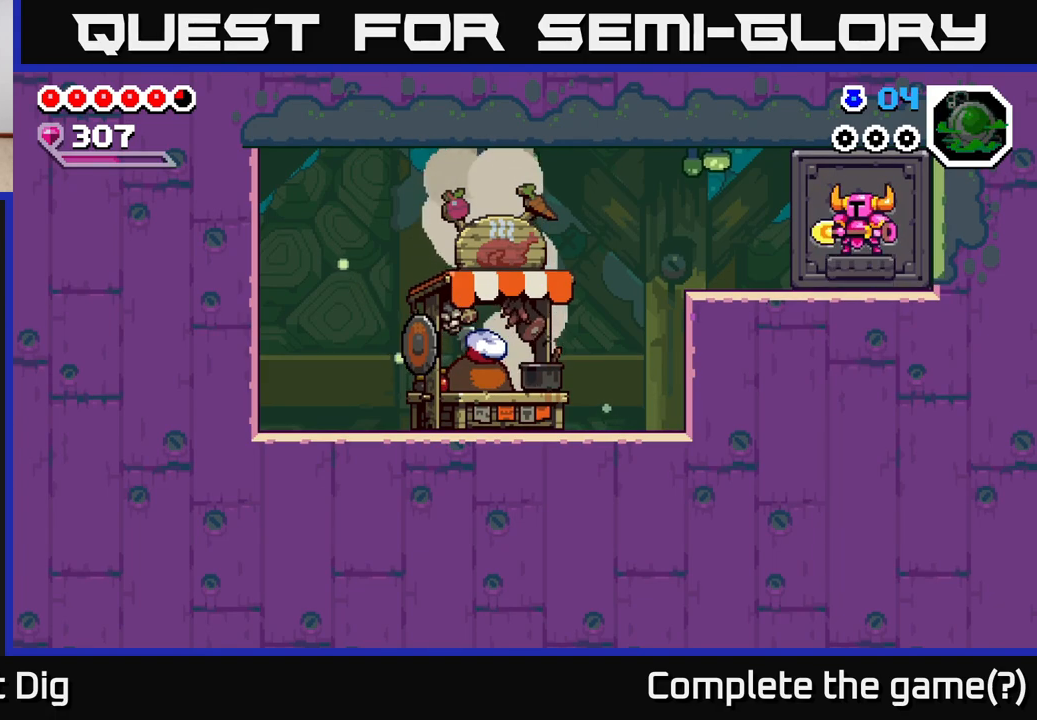
{"buttons": [], "left_stick": "center", "right_stick": "center", "events": []}
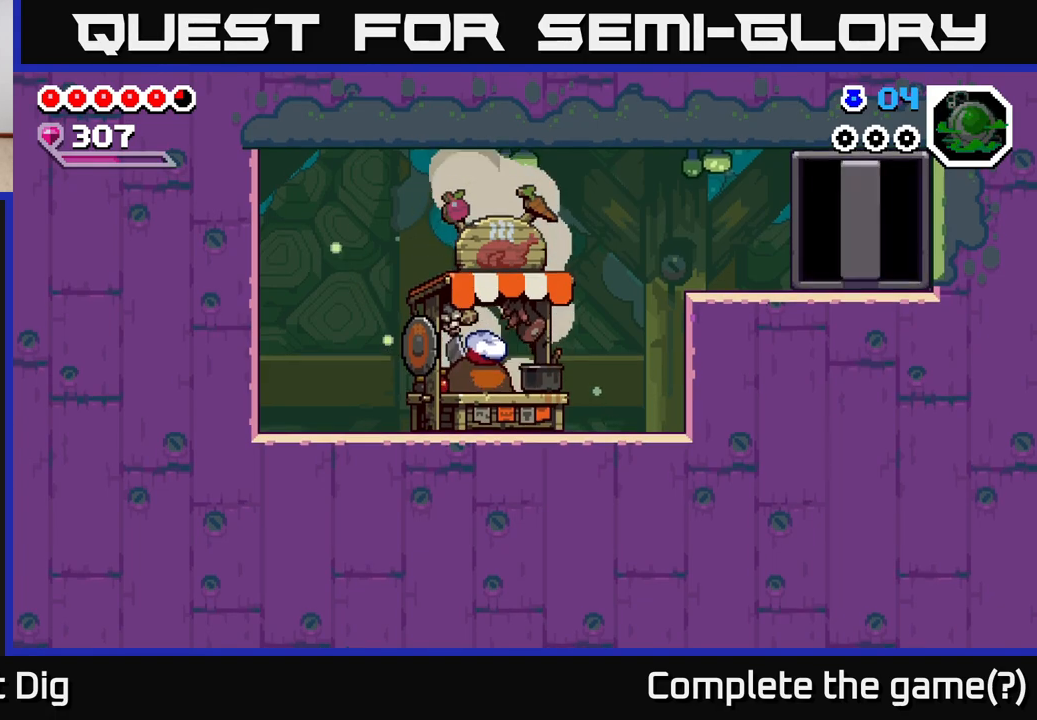
{"buttons": [], "left_stick": "center", "right_stick": "center", "events": []}
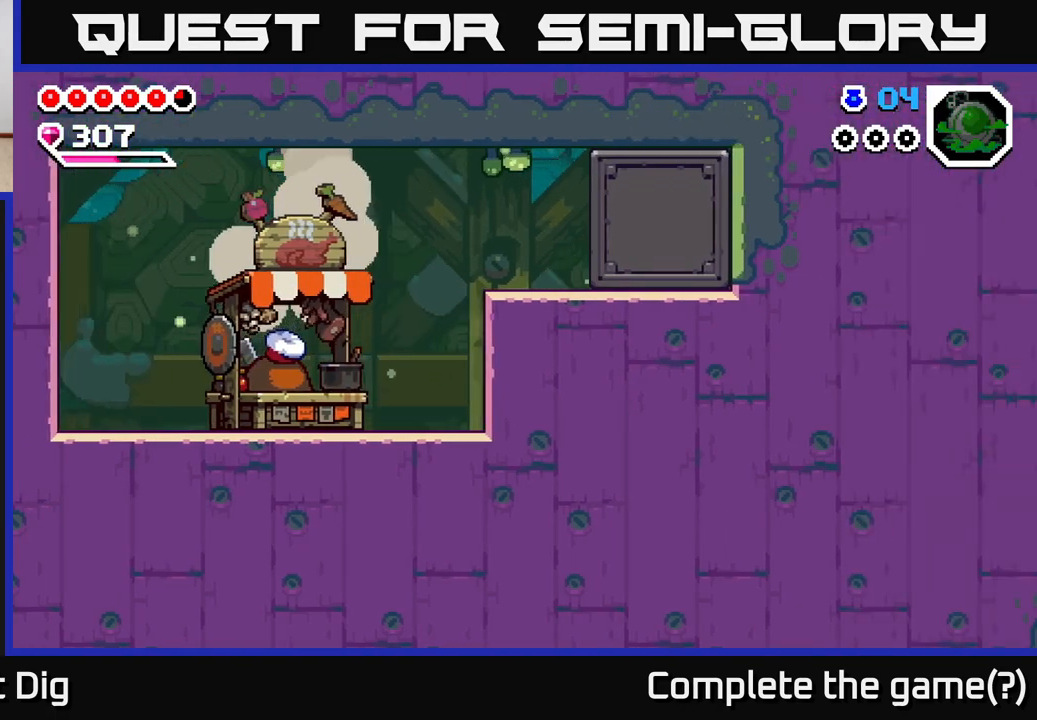
{"buttons": [], "left_stick": "center", "right_stick": "center", "events": []}
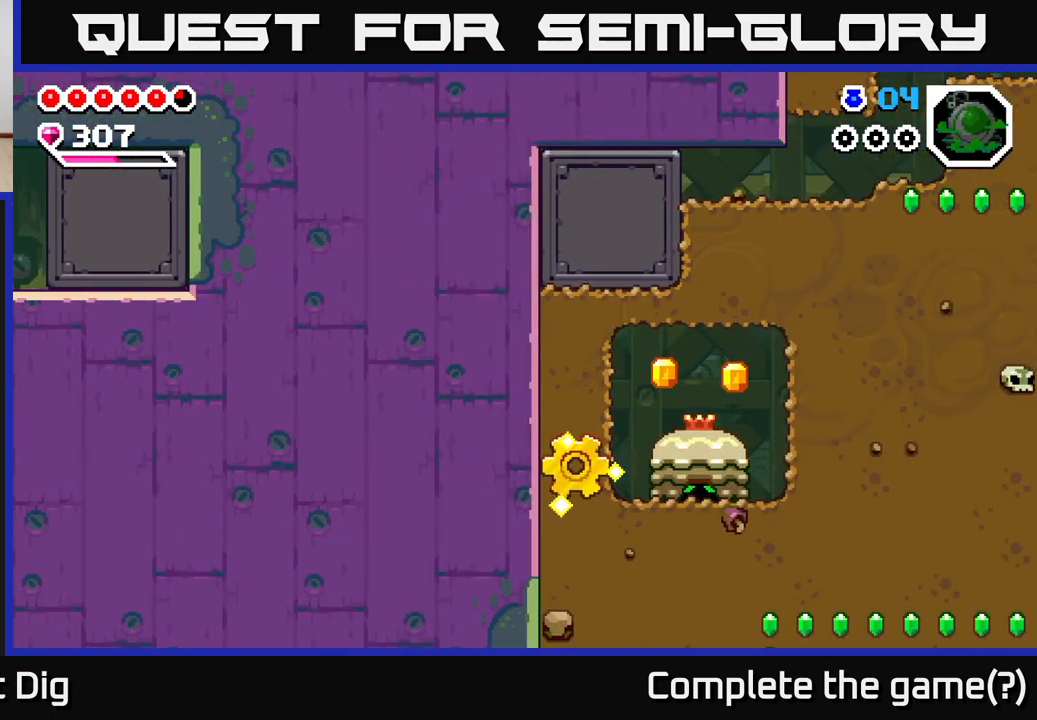
{"buttons": [], "left_stick": "right", "right_stick": "center", "events": [[117, "left_stick", "right"], [300, "left_stick", "center"], [483, "left_stick", "right"]]}
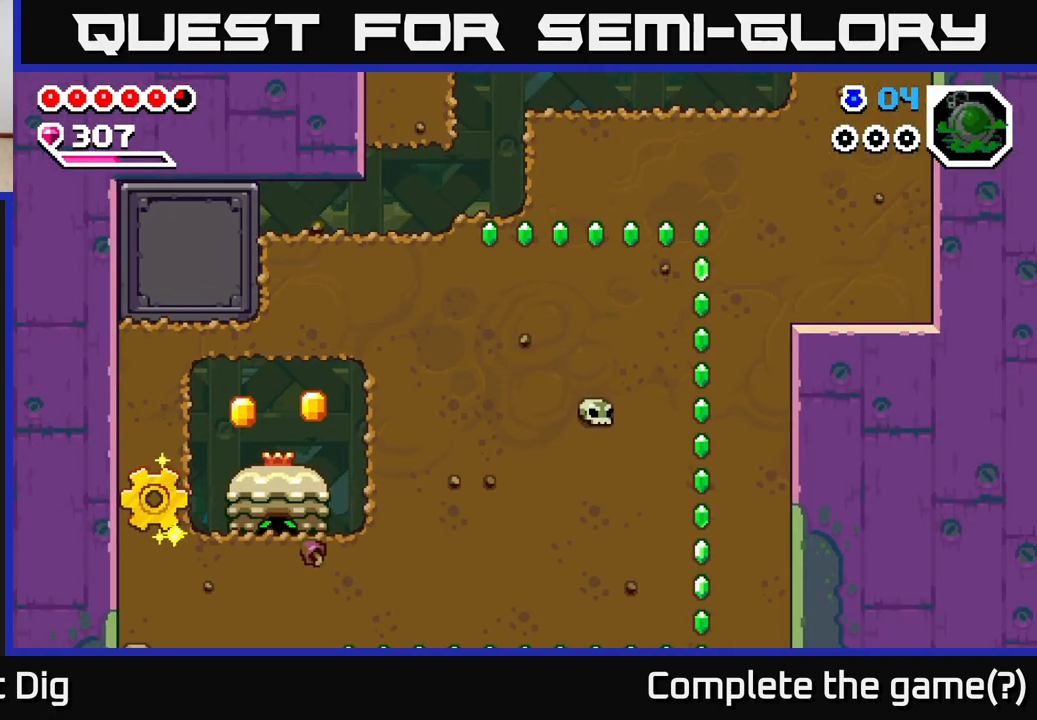
{"buttons": [], "left_stick": "right", "right_stick": "center", "events": [[133, "left_stick", "center"], [333, "left_stick", "right"]]}
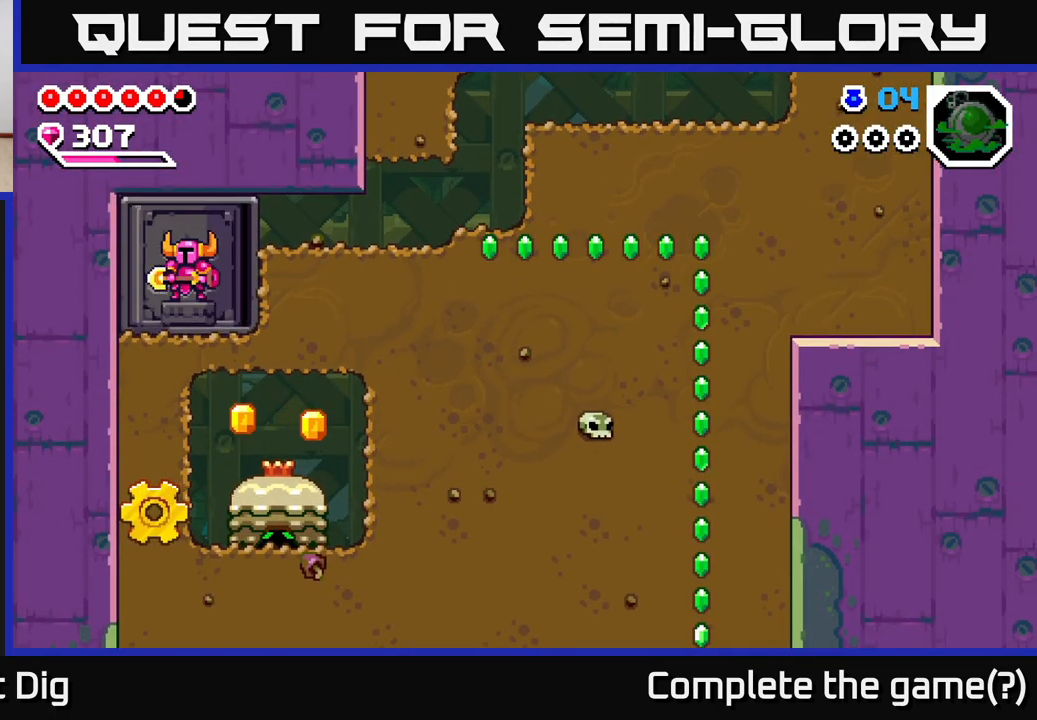
{"buttons": [], "left_stick": "right", "right_stick": "center", "events": []}
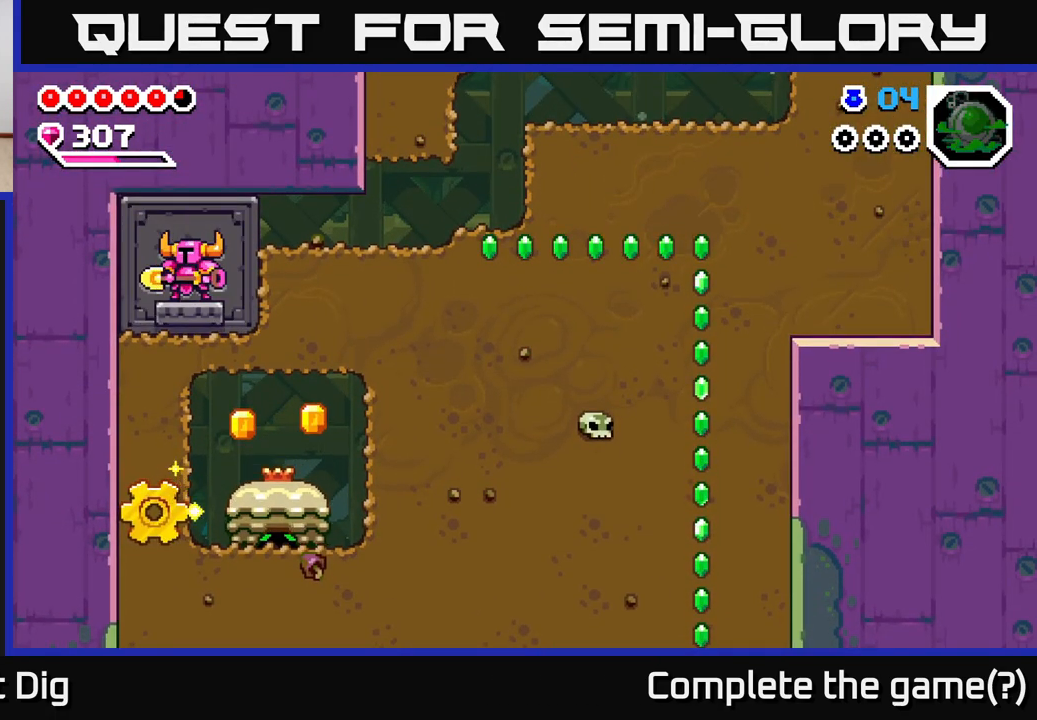
{"buttons": ["X"], "left_stick": "right", "right_stick": "center", "events": [[83, "X", "down"], [183, "X", "up"], [283, "X", "down"], [367, "X", "up"], [450, "X", "down"]]}
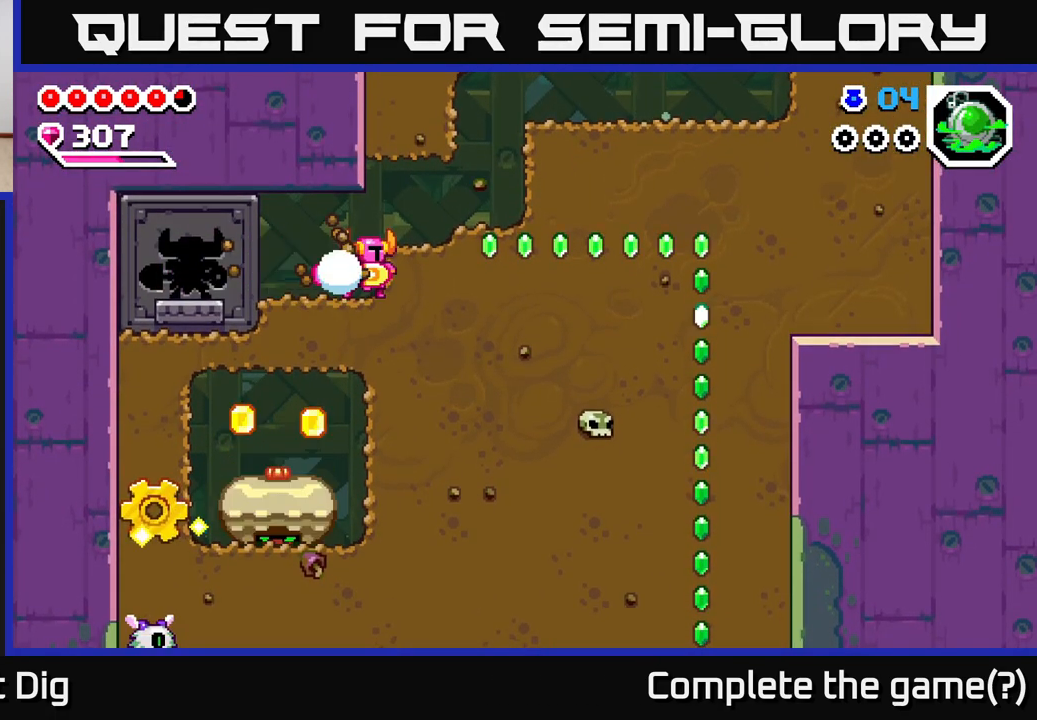
{"buttons": ["X"], "left_stick": "right", "right_stick": "center", "events": [[33, "X", "up"], [117, "X", "down"], [233, "X", "up"], [317, "X", "down"], [417, "X", "up"], [500, "X", "down"]]}
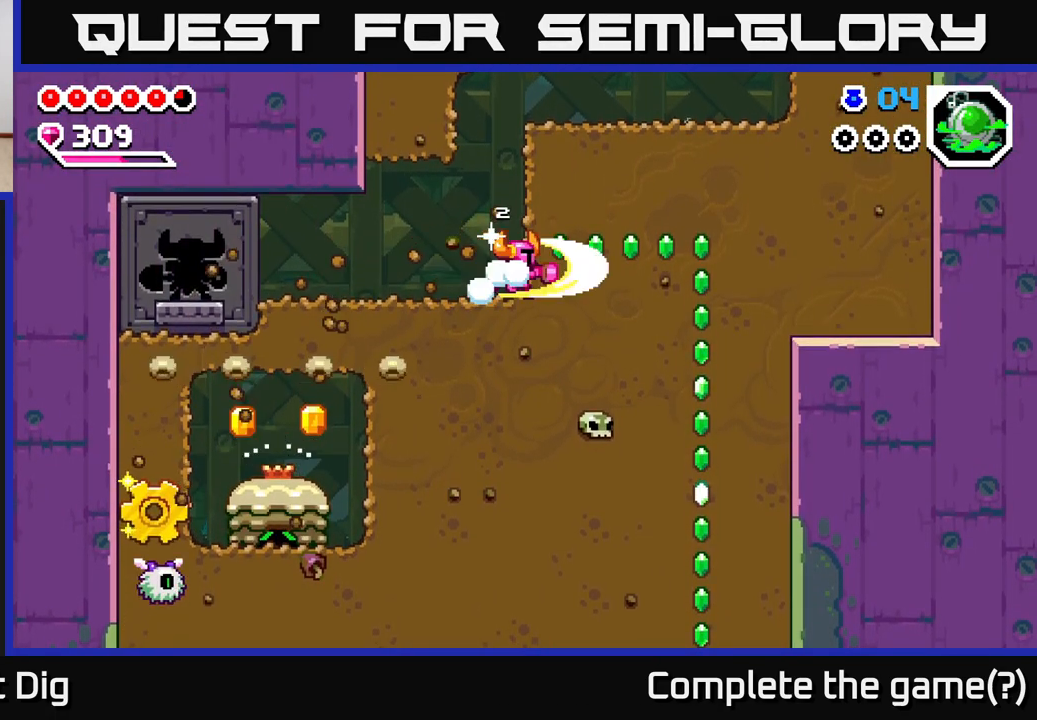
{"buttons": [], "left_stick": "down", "right_stick": "center", "events": [[100, "X", "up"], [183, "X", "down"], [317, "X", "up"], [367, "X", "down"], [483, "X", "up"], [483, "left_stick", "down"]]}
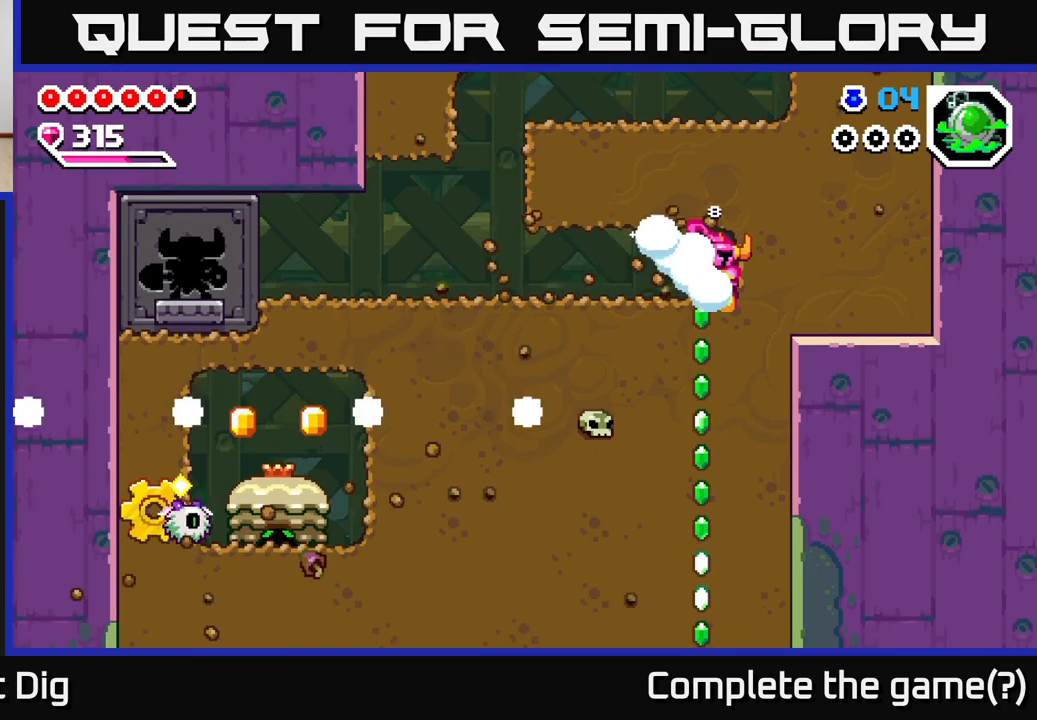
{"buttons": ["X"], "left_stick": "left", "right_stick": "center", "events": [[67, "X", "down"], [200, "X", "up"], [267, "X", "down"], [400, "X", "up"], [500, "X", "down"], [500, "left_stick", "left"]]}
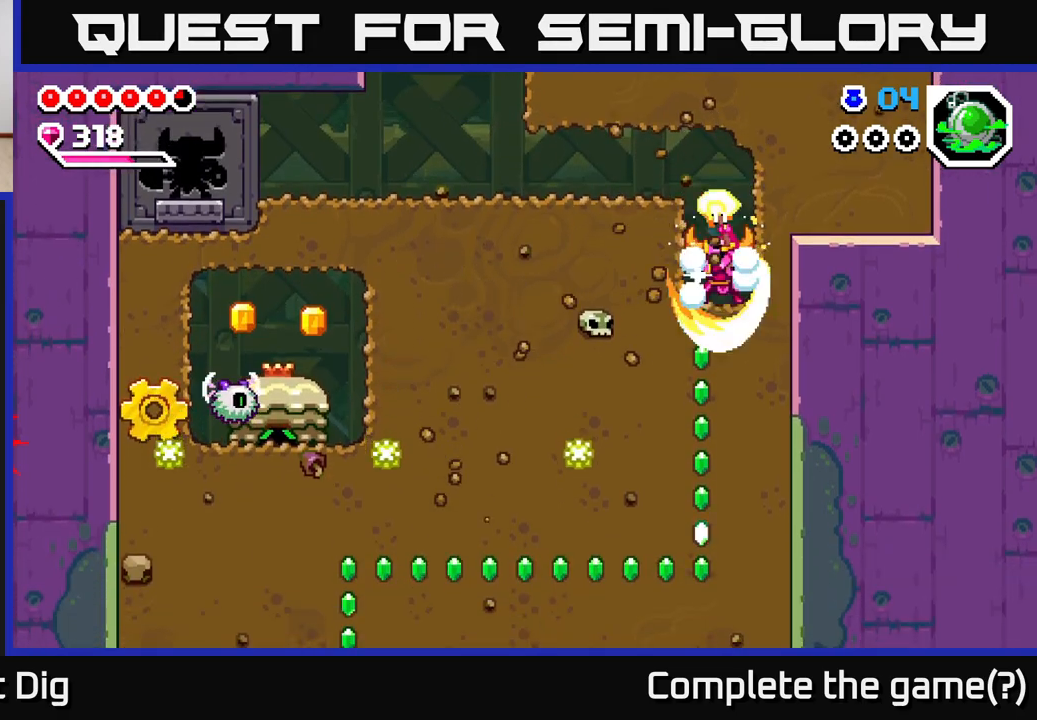
{"buttons": [], "left_stick": "left", "right_stick": "center", "events": [[100, "X", "up"], [200, "X", "down"], [300, "X", "up"], [383, "X", "down"], [500, "X", "up"]]}
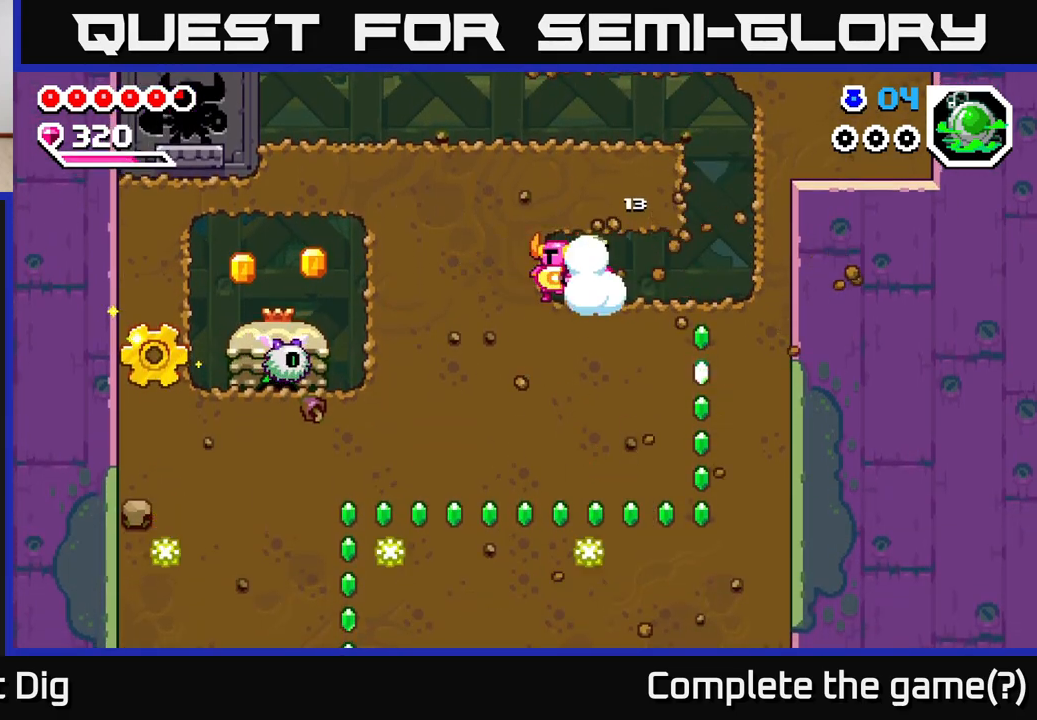
{"buttons": [], "left_stick": "right", "right_stick": "center", "events": [[83, "X", "down"], [217, "X", "up"], [317, "X", "down"], [417, "X", "up"], [450, "left_stick", "right"]]}
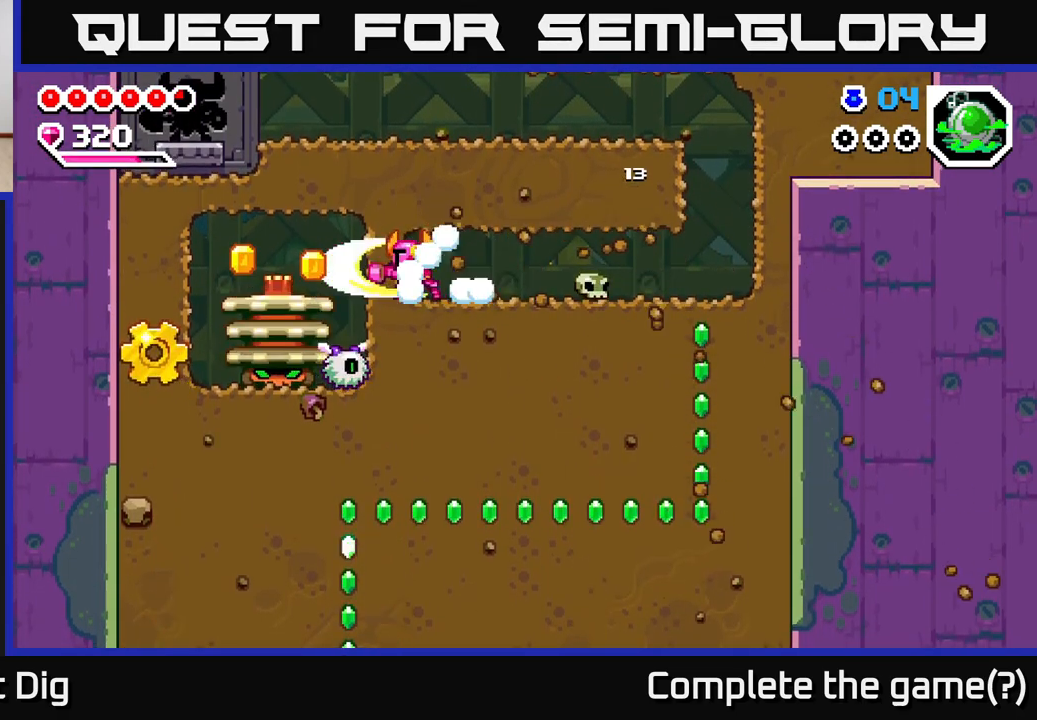
{"buttons": [], "left_stick": "right", "right_stick": "center", "events": []}